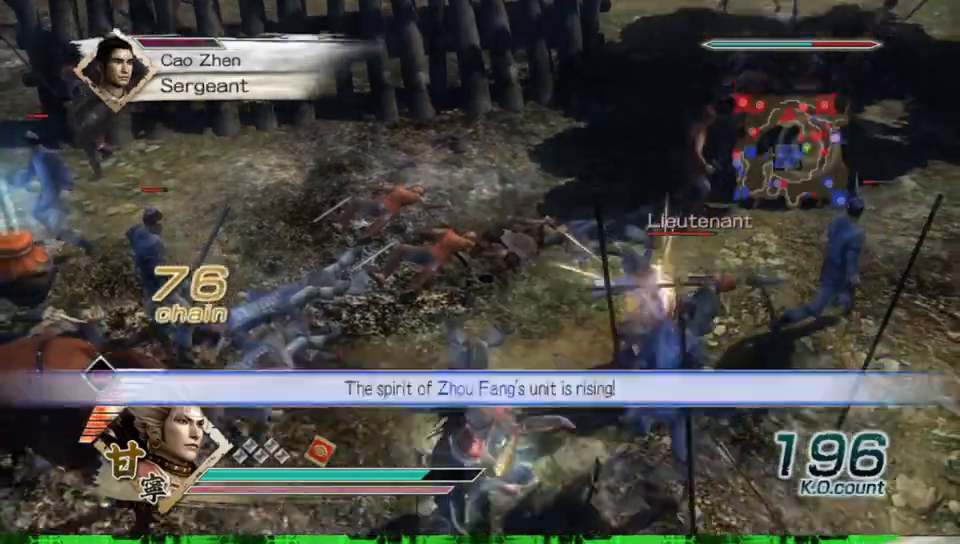
Gameplay with a controller (Xbox layout); each line is a JSON object with the inputs held at the frame after it. "events" lists button and stick changes between this image and that frame as [ms after this image, input, new state], when the widget could be followed in between. Not read: L3 R3 X.
{"buttons": [], "left_stick": "right", "right_stick": "center", "events": [[383, "left_stick", "right"]]}
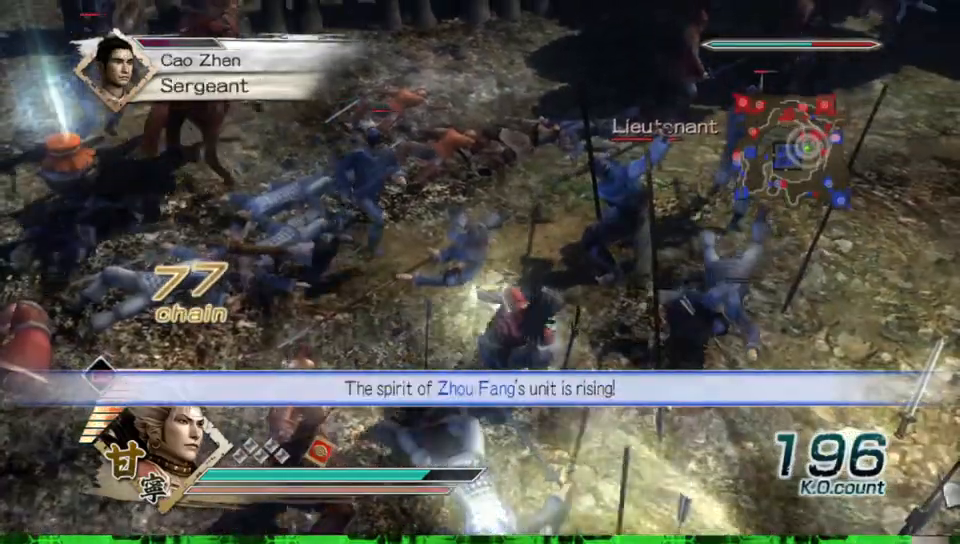
{"buttons": [], "left_stick": "down", "right_stick": "center", "events": [[150, "left_stick", "down"]]}
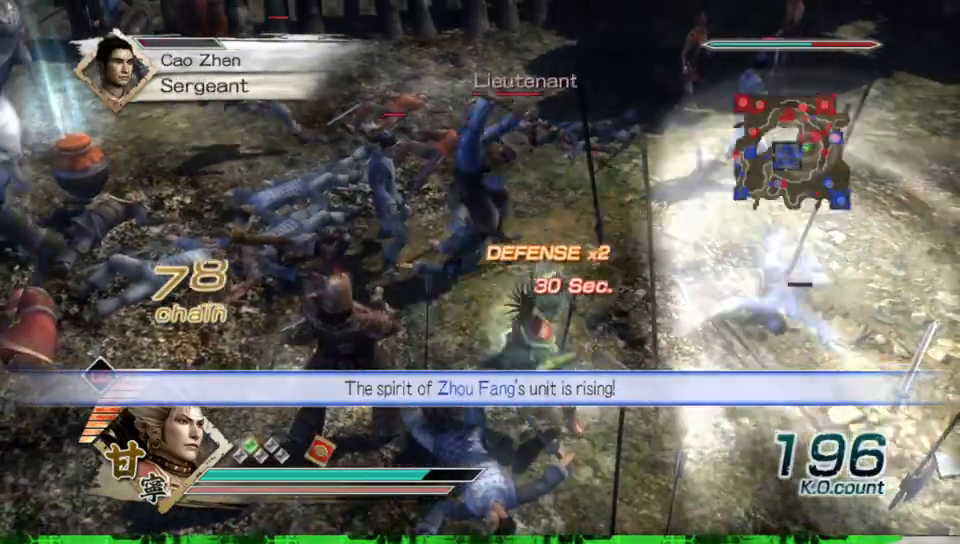
{"buttons": [], "left_stick": "left", "right_stick": "center", "events": [[267, "left_stick", "left"]]}
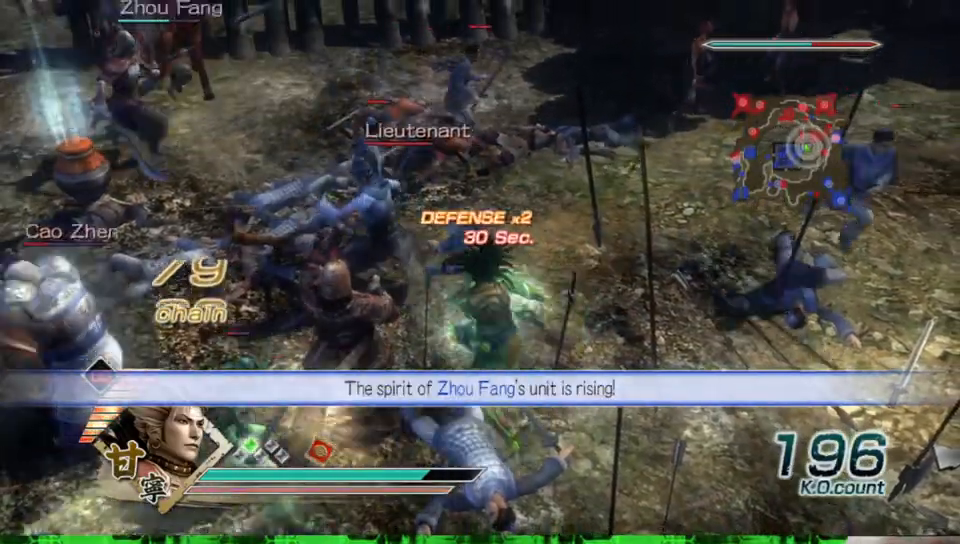
{"buttons": [], "left_stick": "left", "right_stick": "center", "events": [[50, "left_stick", "up-left"], [467, "left_stick", "left"]]}
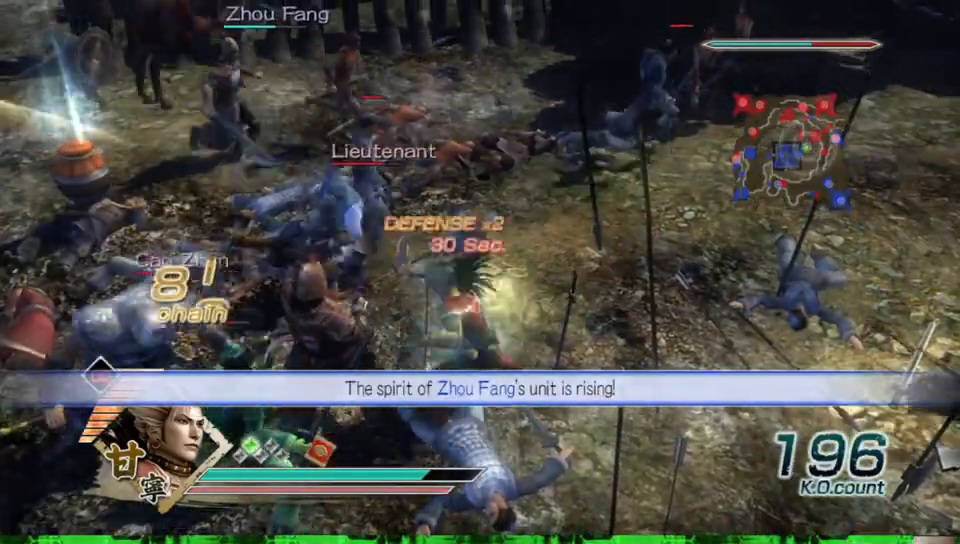
{"buttons": [], "left_stick": "left", "right_stick": "center", "events": [[150, "left_stick", "down-left"], [317, "left_stick", "left"]]}
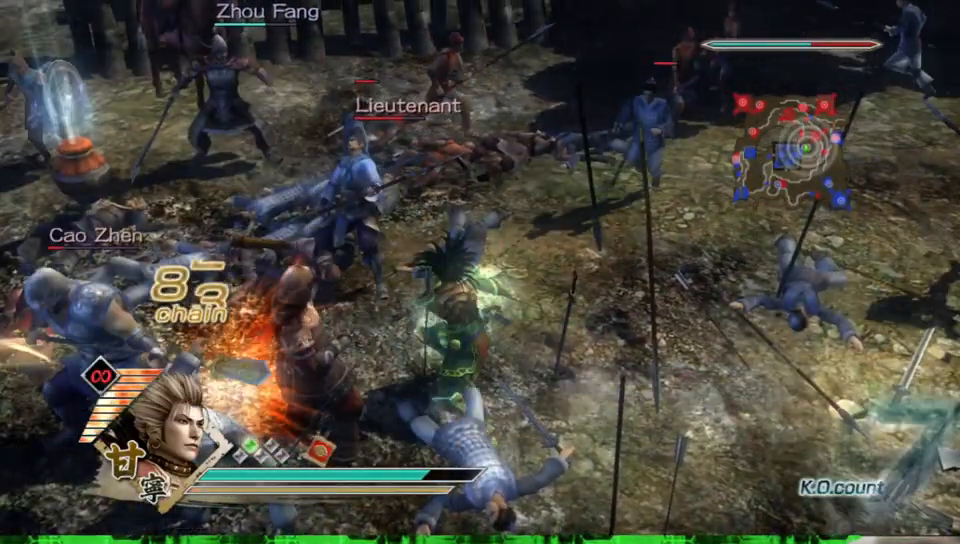
{"buttons": [], "left_stick": "left", "right_stick": "center", "events": []}
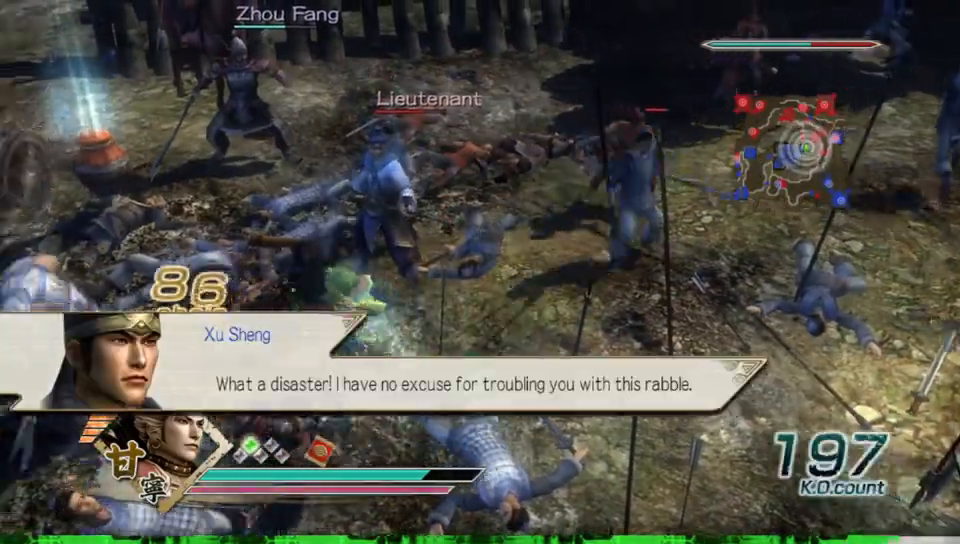
{"buttons": [], "left_stick": "up-left", "right_stick": "center", "events": [[417, "left_stick", "up-left"]]}
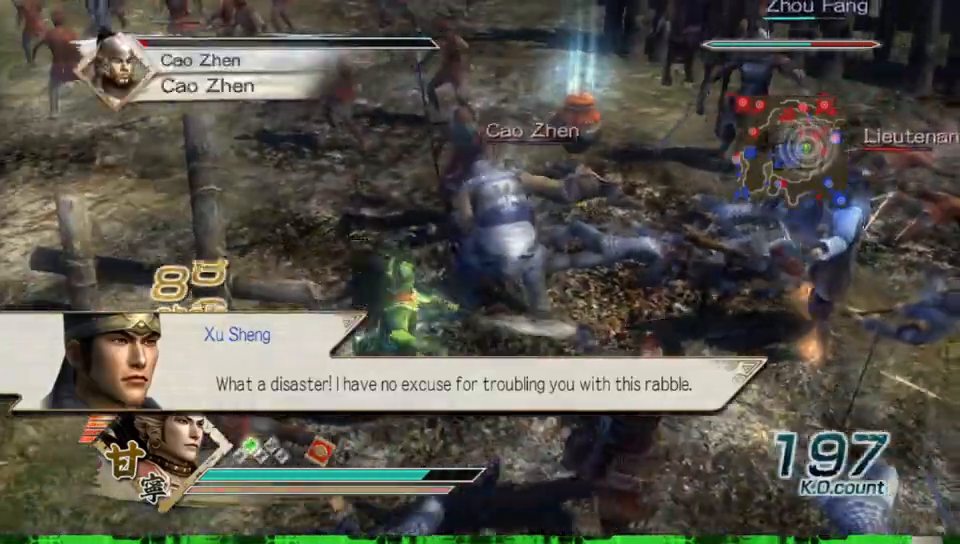
{"buttons": [], "left_stick": "up-right", "right_stick": "center", "events": [[100, "left_stick", "up-right"], [233, "left_stick", "right"], [467, "left_stick", "up-right"]]}
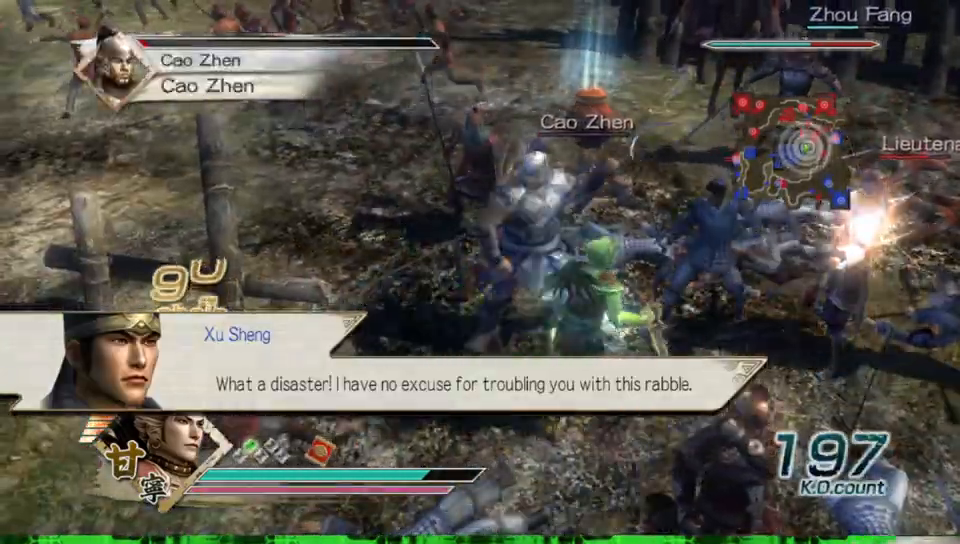
{"buttons": [], "left_stick": "down-left", "right_stick": "center", "events": [[33, "left_stick", "up"], [283, "left_stick", "left"], [433, "left_stick", "down-left"]]}
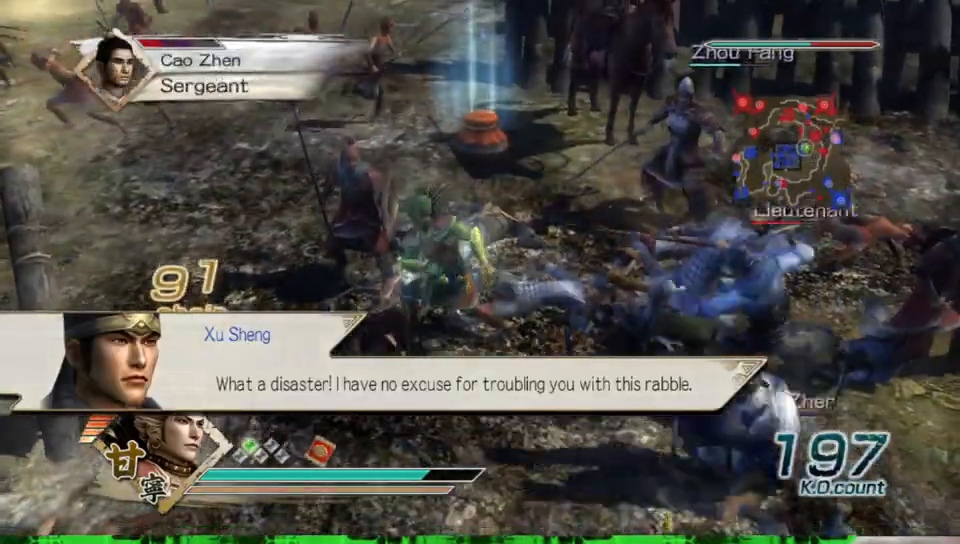
{"buttons": [], "left_stick": "right", "right_stick": "center", "events": [[150, "left_stick", "down"], [333, "left_stick", "right"]]}
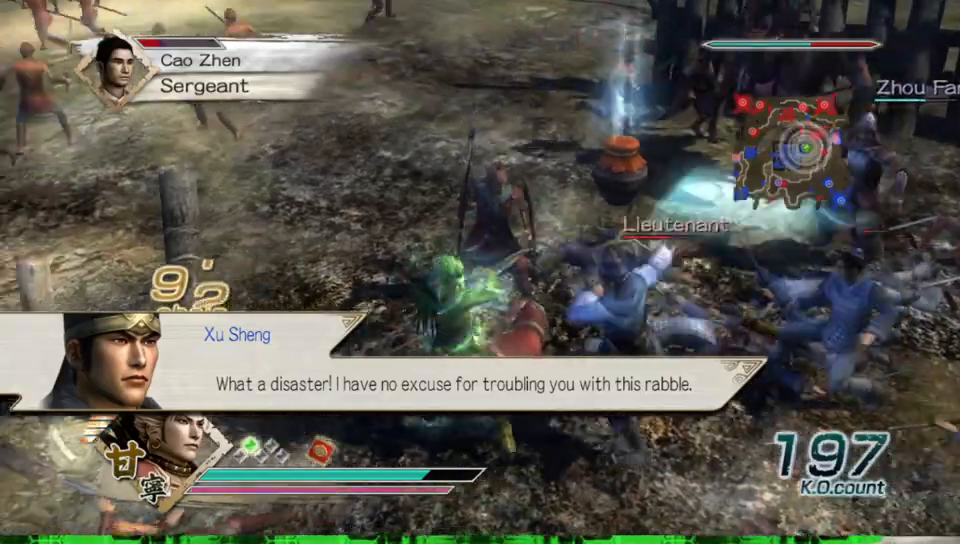
{"buttons": [], "left_stick": "right", "right_stick": "center", "events": []}
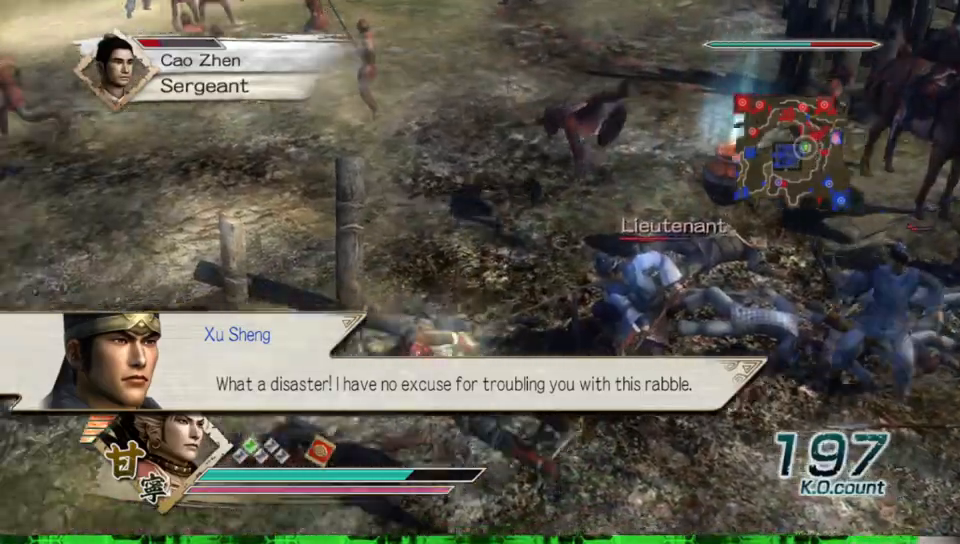
{"buttons": [], "left_stick": "right", "right_stick": "center", "events": [[100, "L1", "down"], [217, "L1", "up"], [333, "L1", "down"], [433, "L1", "up"]]}
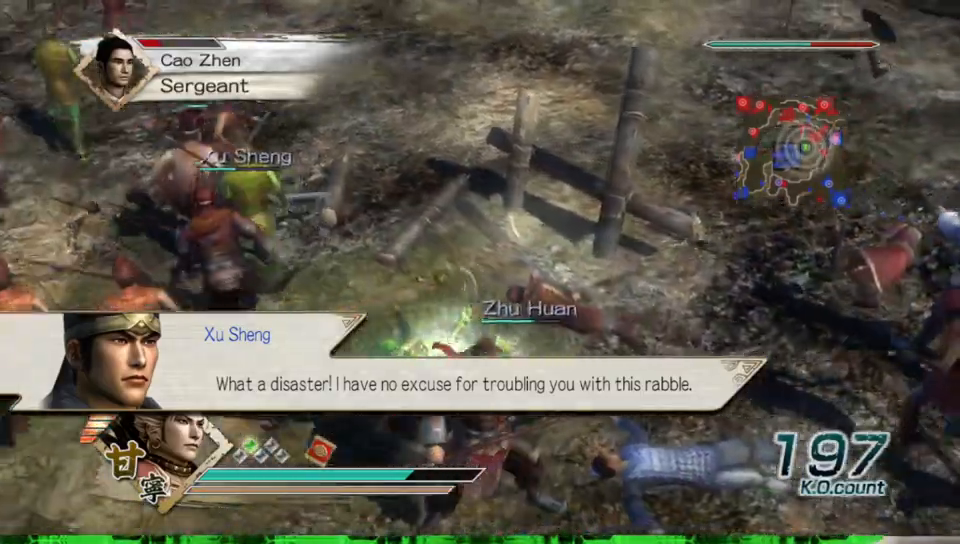
{"buttons": [], "left_stick": "right", "right_stick": "center", "events": [[83, "L1", "down"], [217, "L1", "up"]]}
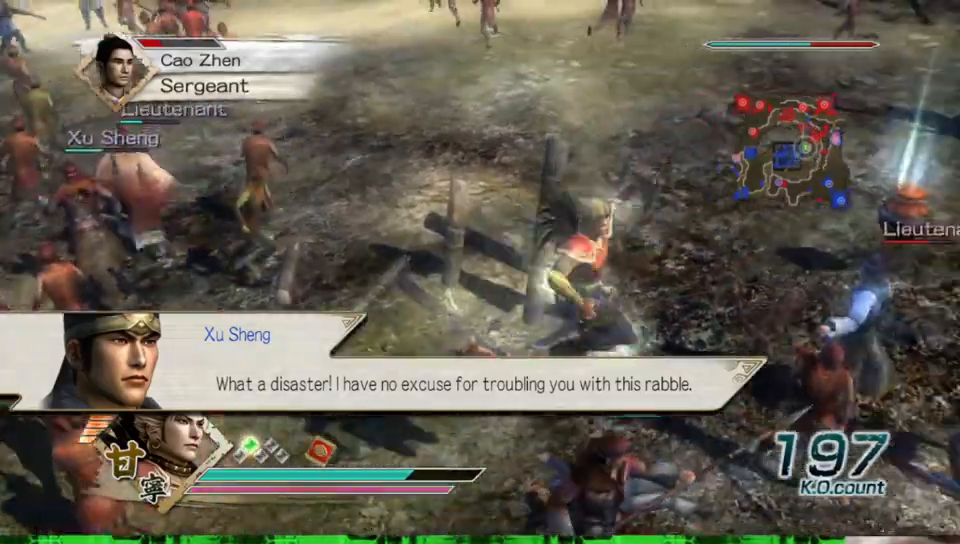
{"buttons": [], "left_stick": "right", "right_stick": "center", "events": []}
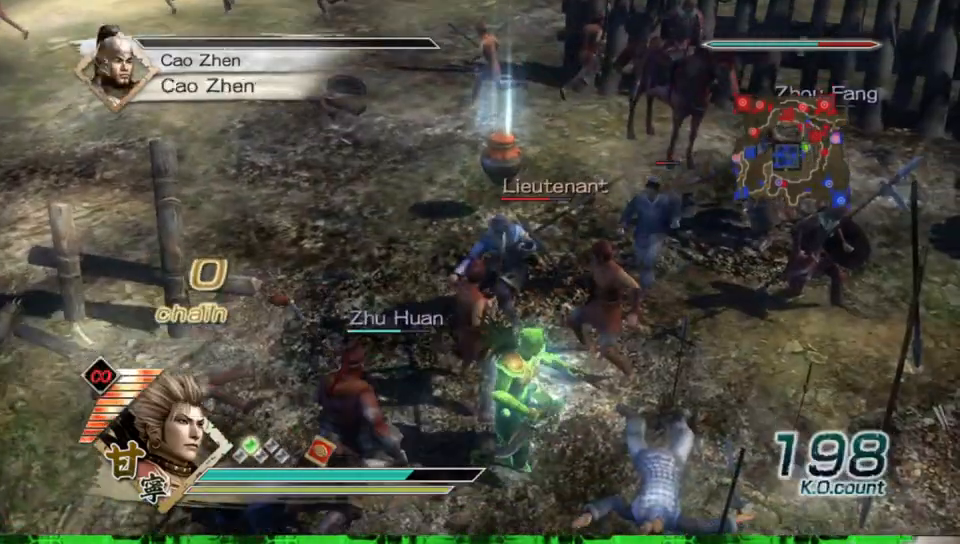
{"buttons": ["R2"], "left_stick": "up-right", "right_stick": "center", "events": [[83, "left_stick", "up-right"], [467, "R2", "down"]]}
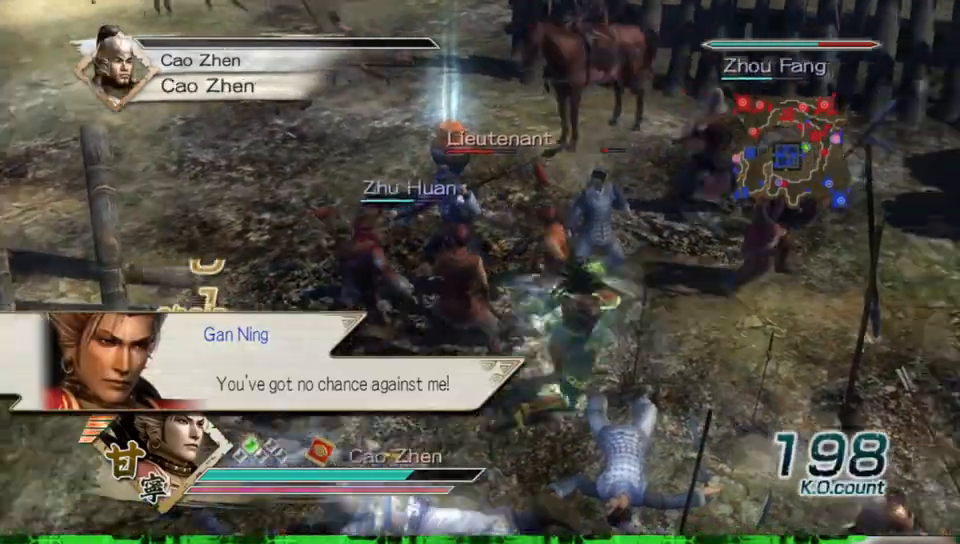
{"buttons": [], "left_stick": "up-right", "right_stick": "center", "events": [[83, "R2", "up"]]}
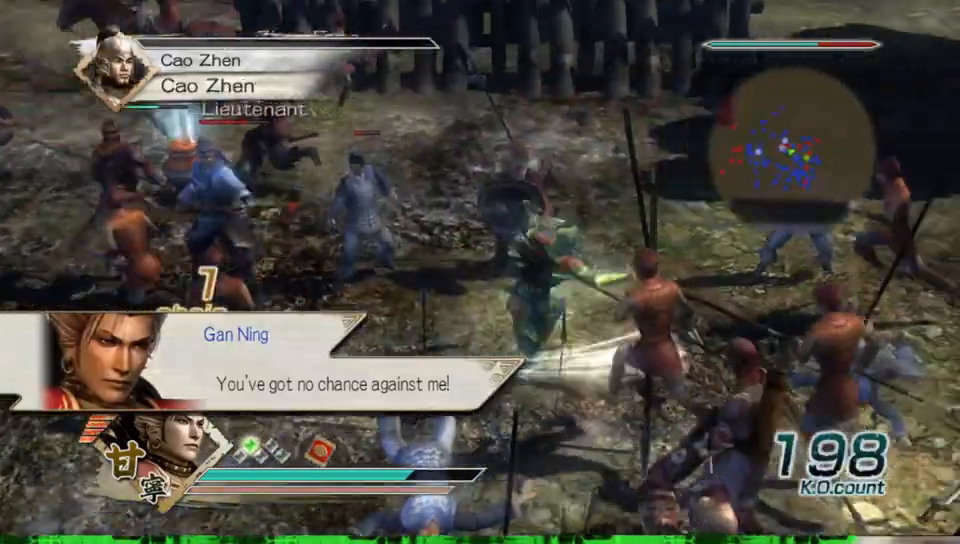
{"buttons": [], "left_stick": "up-right", "right_stick": "center", "events": [[183, "left_stick", "right"], [450, "left_stick", "up-right"]]}
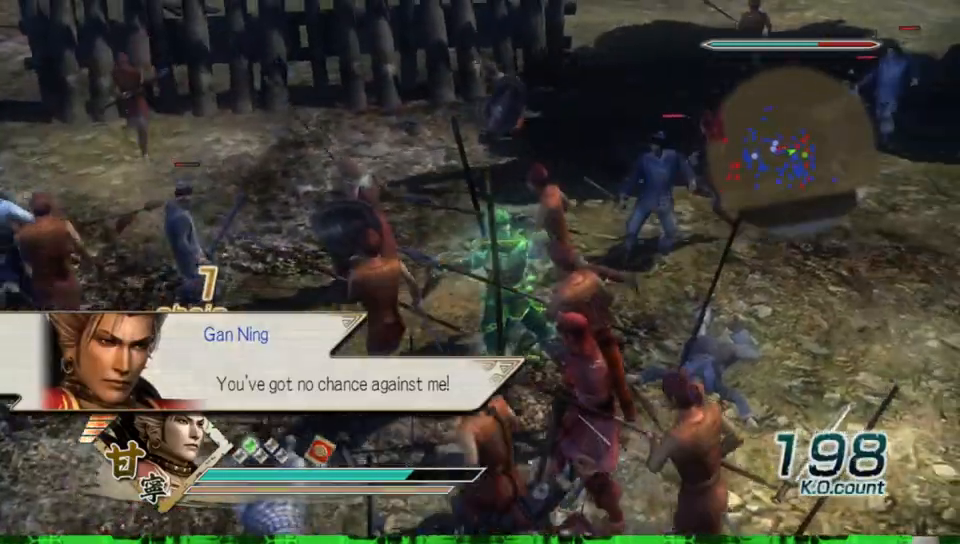
{"buttons": [], "left_stick": "up-left", "right_stick": "right", "events": [[100, "left_stick", "up"], [250, "left_stick", "up-left"], [417, "right_stick", "right"]]}
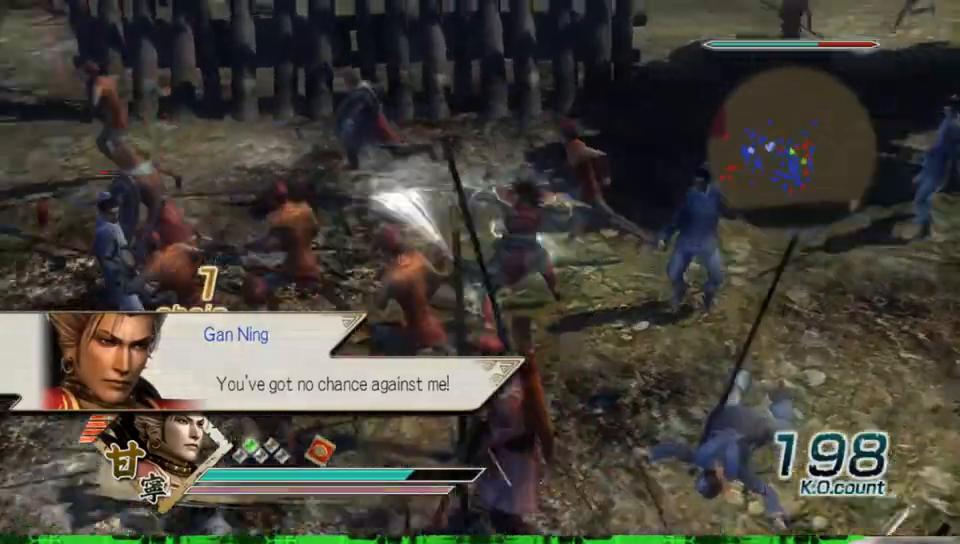
{"buttons": [], "left_stick": "up", "right_stick": "center", "events": [[133, "left_stick", "up"], [200, "right_stick", "center"]]}
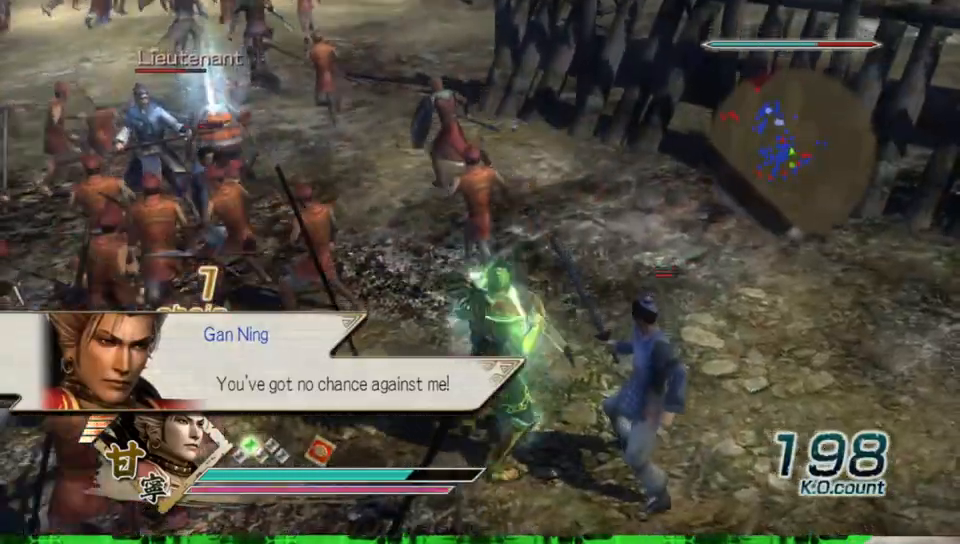
{"buttons": [], "left_stick": "up", "right_stick": "center", "events": [[17, "left_stick", "up-left"], [283, "left_stick", "up"]]}
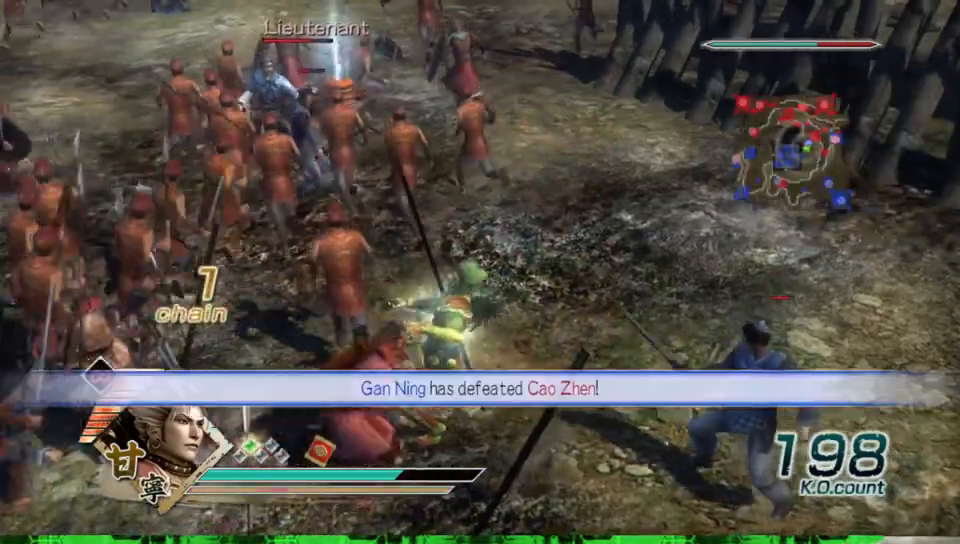
{"buttons": [], "left_stick": "up", "right_stick": "center", "events": []}
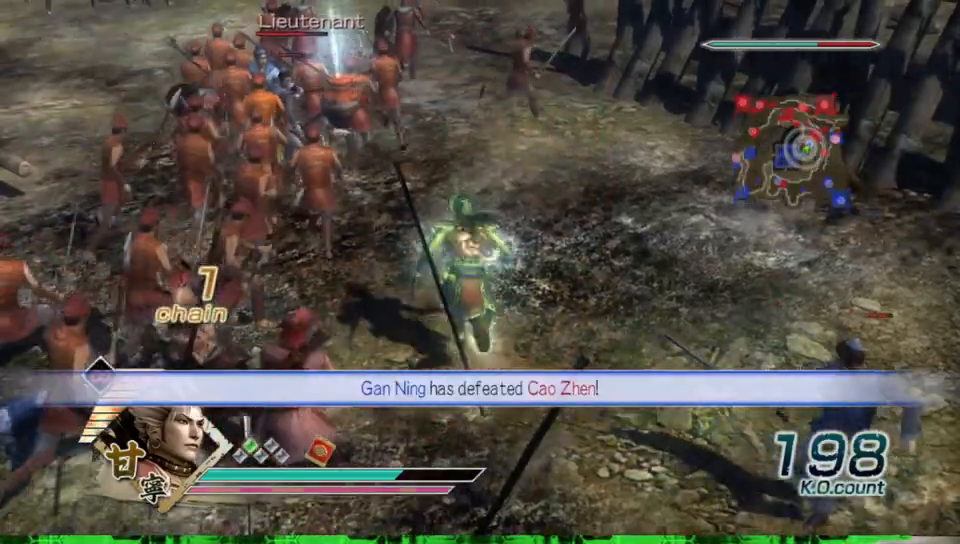
{"buttons": [], "left_stick": "up", "right_stick": "center", "events": []}
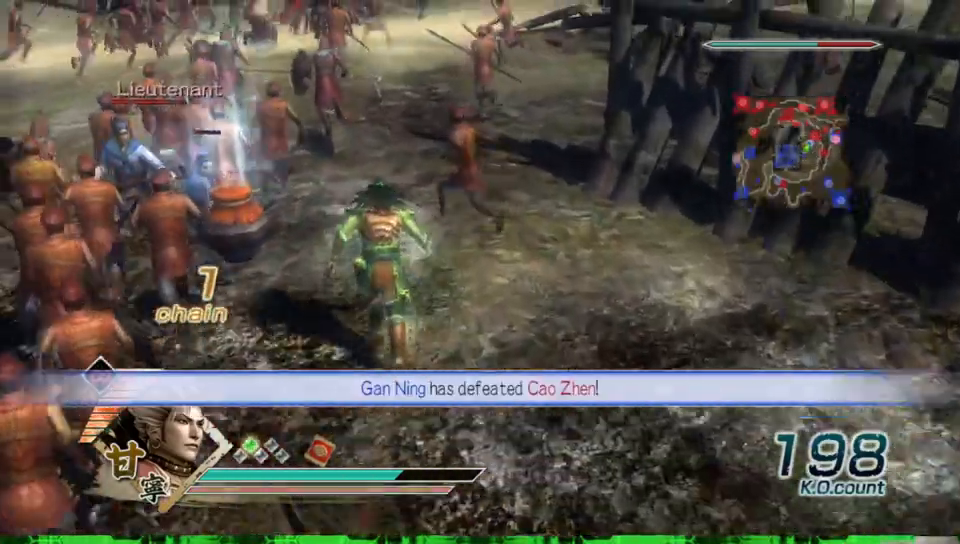
{"buttons": ["R2"], "left_stick": "down-right", "right_stick": "center", "events": [[183, "left_stick", "left"], [350, "left_stick", "down"], [483, "left_stick", "down-right"], [500, "R2", "down"]]}
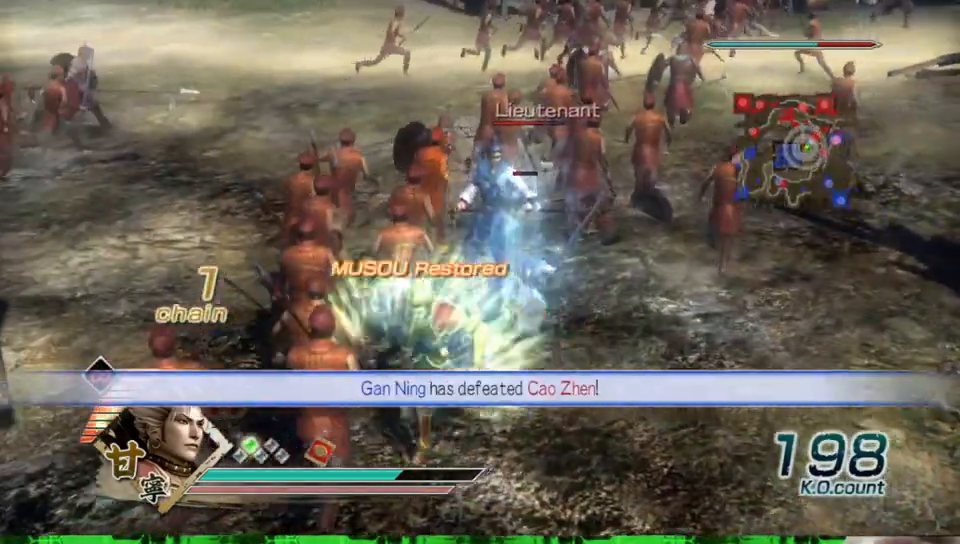
{"buttons": [], "left_stick": "right", "right_stick": "center", "events": [[117, "R2", "up"], [167, "left_stick", "right"]]}
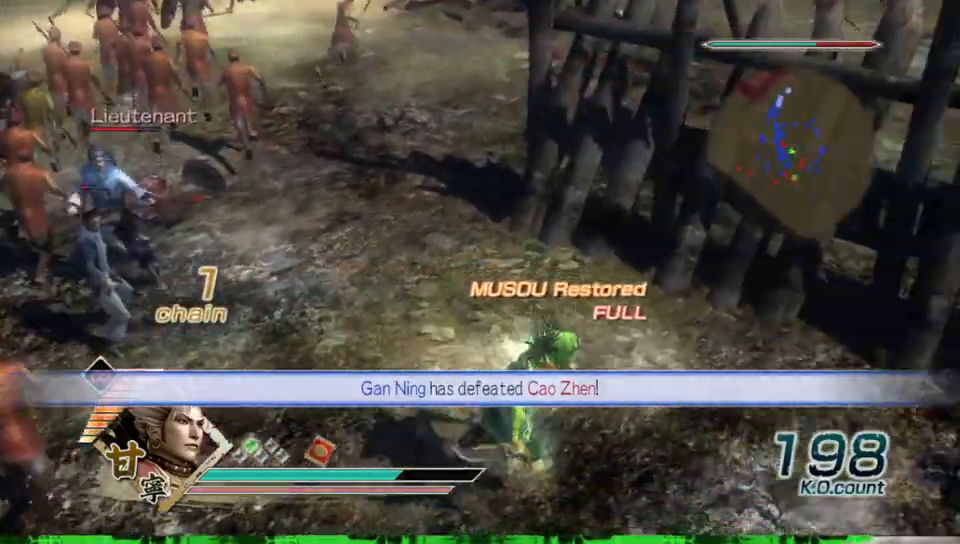
{"buttons": [], "left_stick": "up-right", "right_stick": "center", "events": [[450, "left_stick", "up-right"]]}
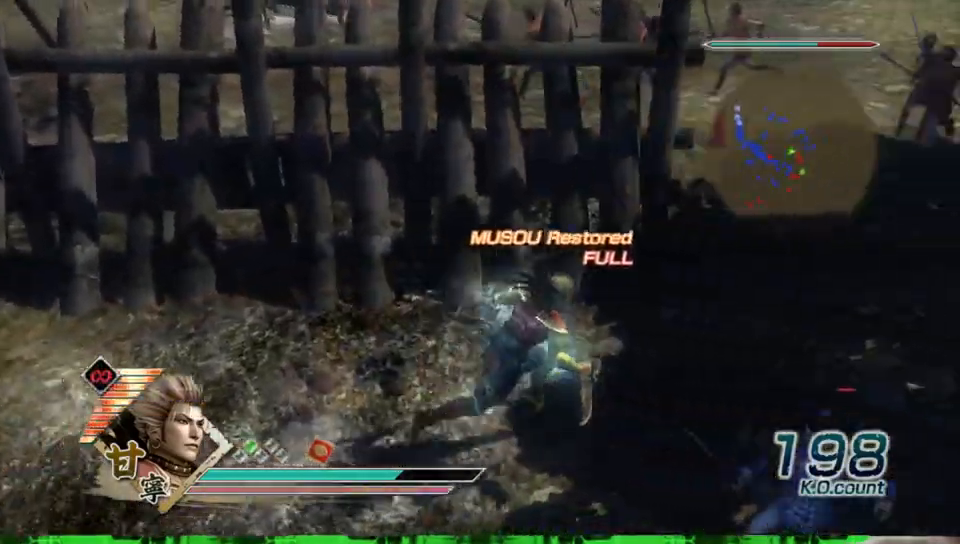
{"buttons": [], "left_stick": "up-right", "right_stick": "center", "events": []}
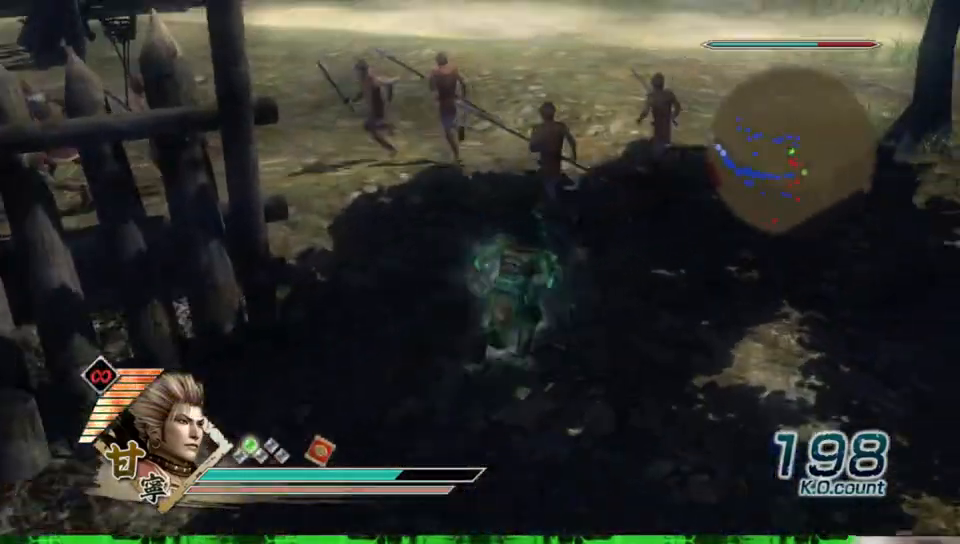
{"buttons": [], "left_stick": "up-right", "right_stick": "center", "events": []}
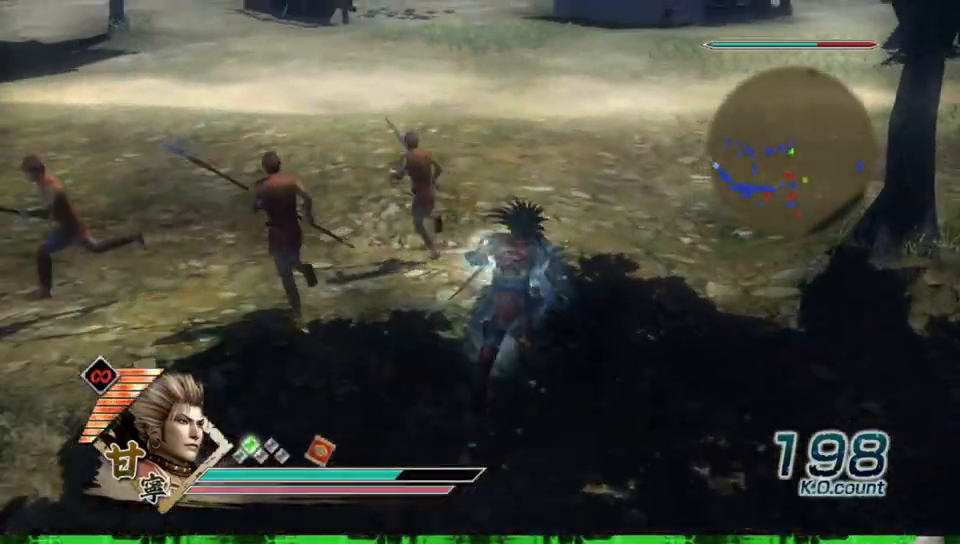
{"buttons": [], "left_stick": "center", "right_stick": "center", "events": [[167, "left_stick", "center"], [283, "left_stick", "down"], [450, "left_stick", "center"]]}
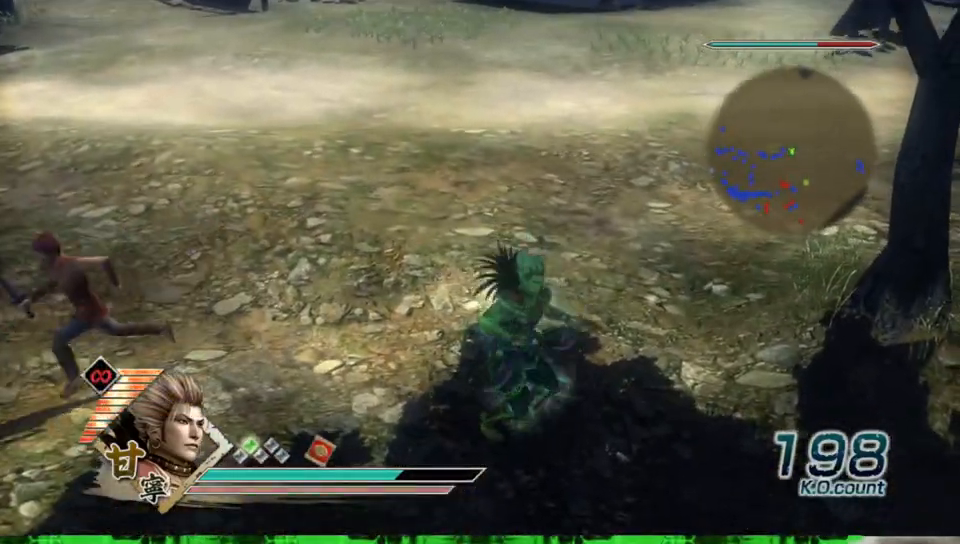
{"buttons": [], "left_stick": "center", "right_stick": "right", "events": [[50, "L1", "down"], [233, "L1", "up"], [433, "right_stick", "right"]]}